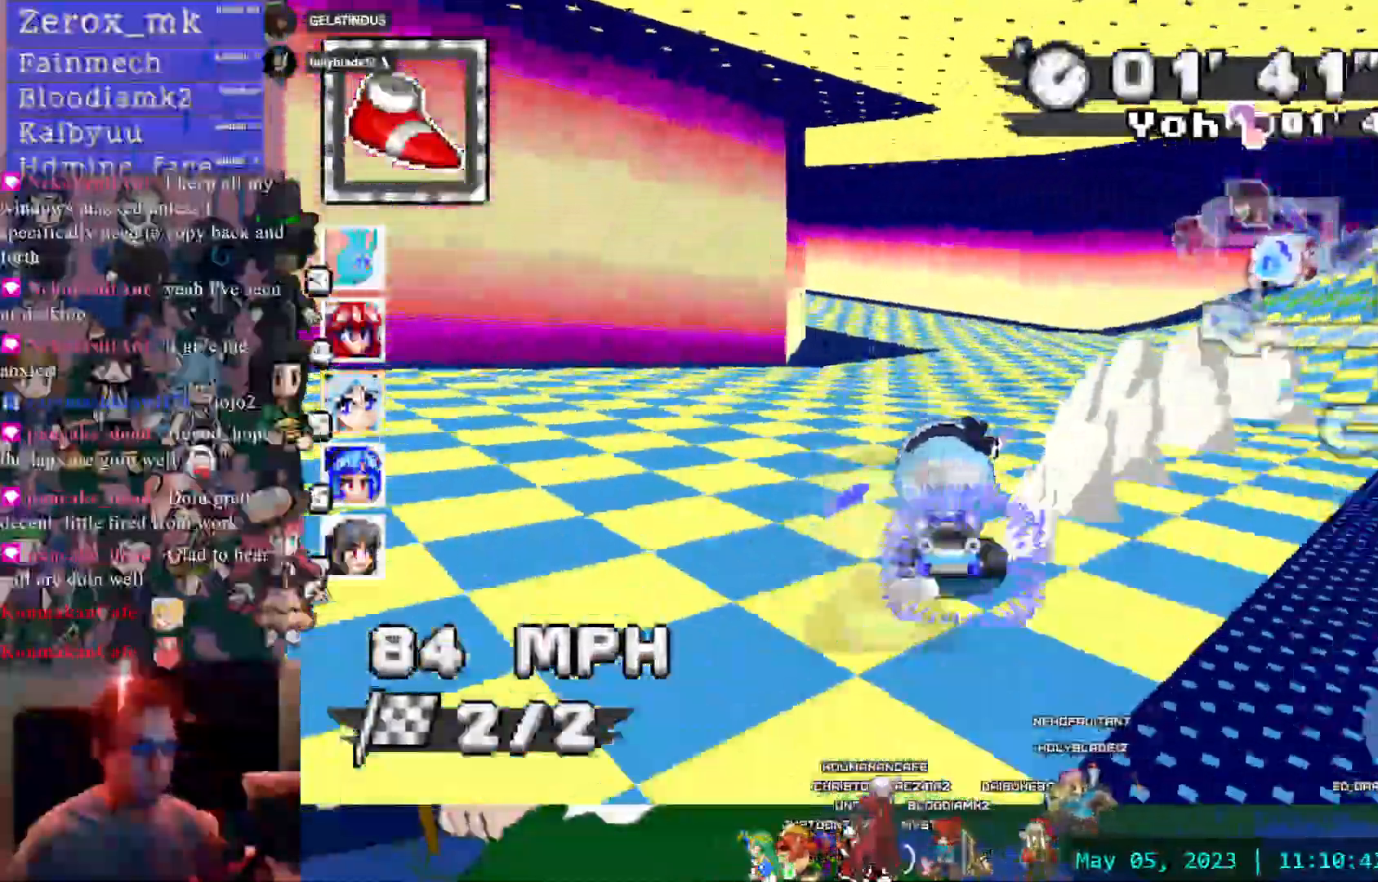
Gameplay with a controller (PlayStation layout); each line is a JSON object with the inputs held at the frame after it (dt_ms = milliseconds from this image to that frame). "events" lists button and stick changes between this image and that frame as [ms after this image, input, new state], when the widget could be followed in between. Not read: DPAD_UP L3 R3 SELECT SQUARE TRIANGLE.
{"dt_ms": 500, "buttons": ["CROSS", "R1"], "left_stick": "right", "right_stick": "center"}
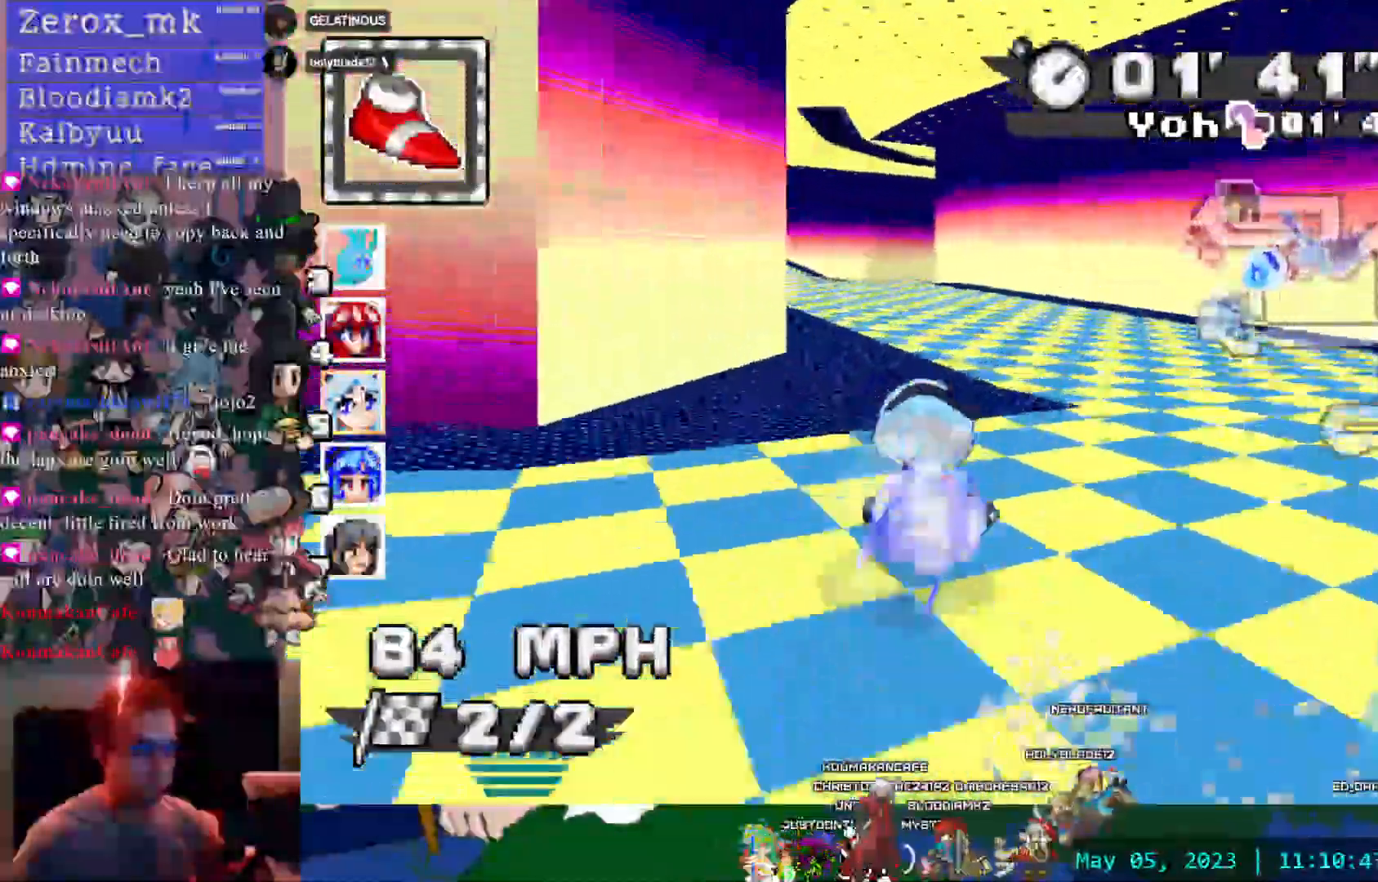
{"dt_ms": 500, "buttons": ["CROSS", "R1"], "left_stick": "right", "right_stick": "center", "events": []}
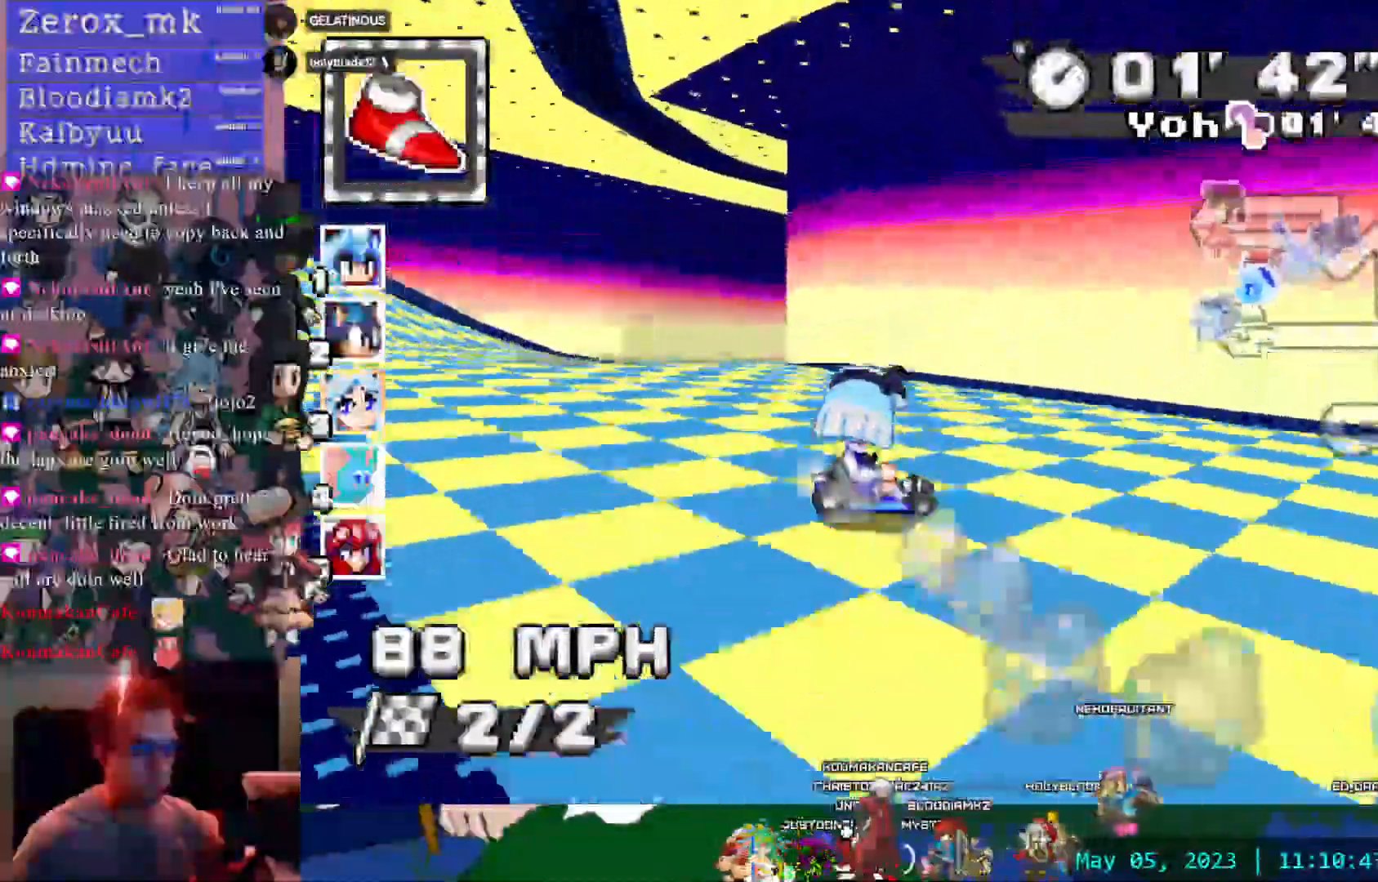
{"dt_ms": 500, "buttons": ["CROSS"], "left_stick": "left", "right_stick": "center", "events": [[350, "left_stick", "center"], [400, "left_stick", "left"], [433, "R1", "up"]]}
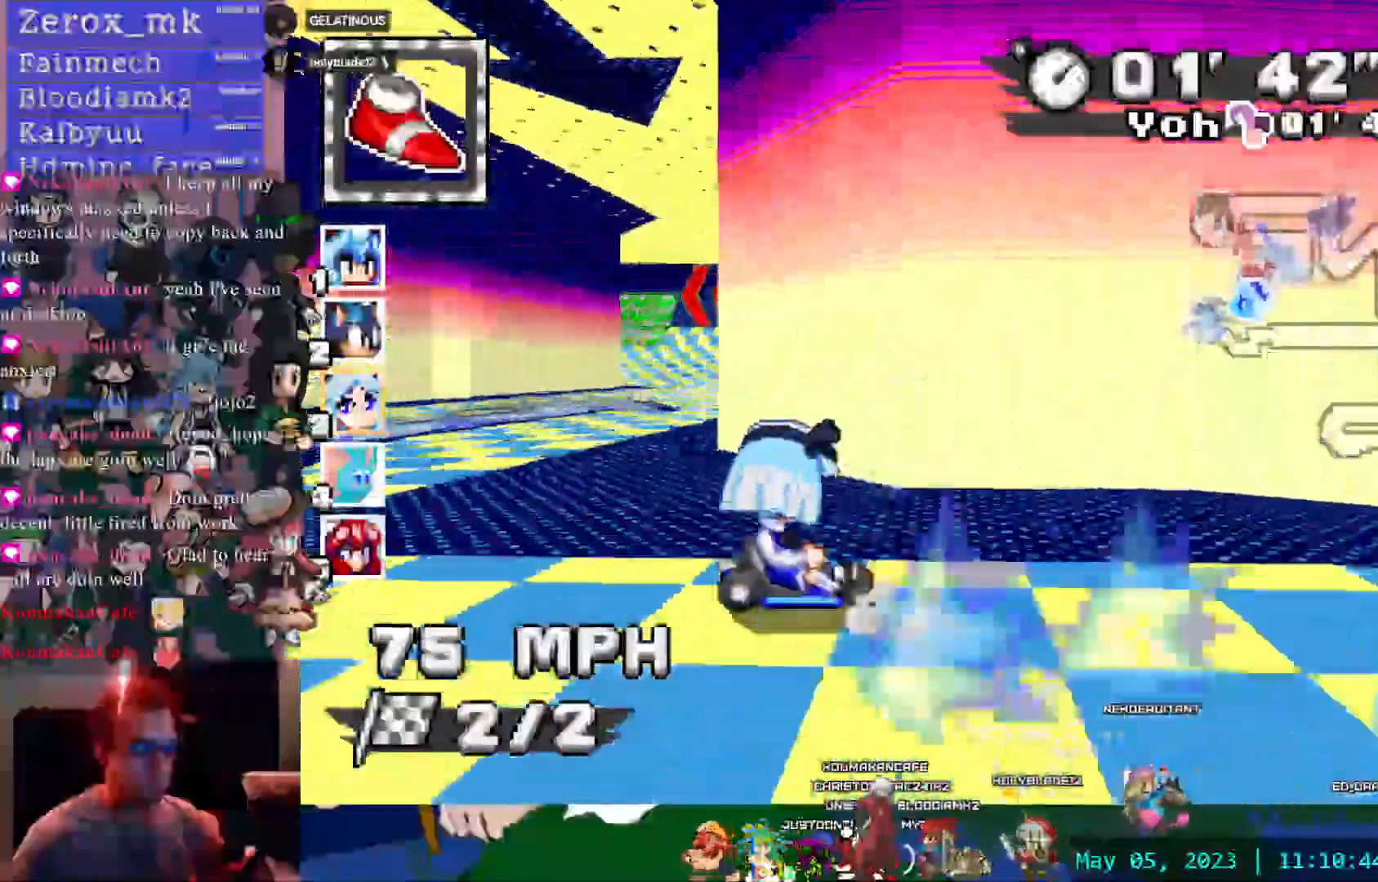
{"dt_ms": 1000, "buttons": ["CROSS", "R1"], "left_stick": "left", "right_stick": "center"}
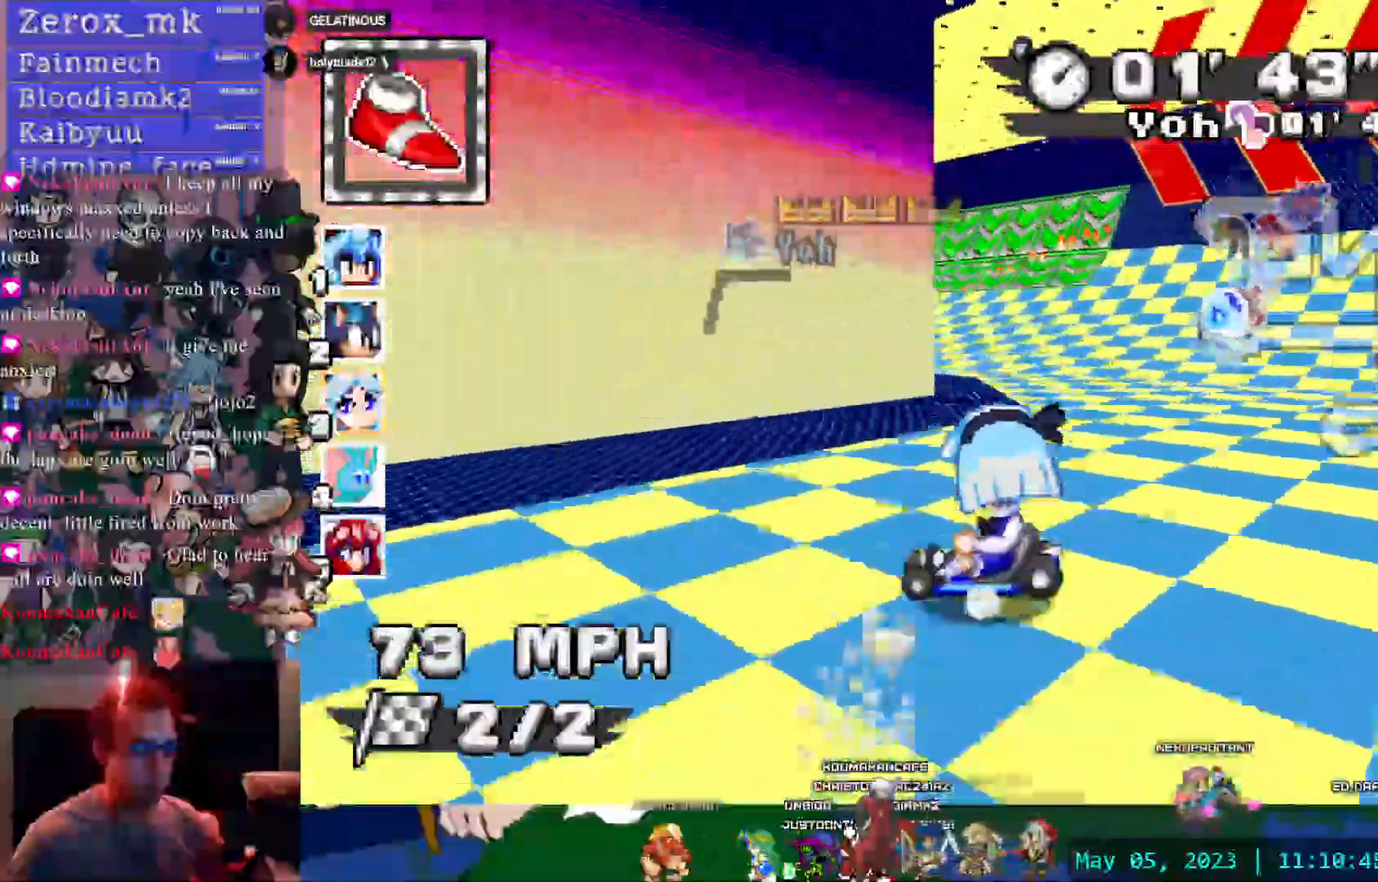
{"dt_ms": 1000, "buttons": ["CROSS", "R1"], "left_stick": "left", "right_stick": "center"}
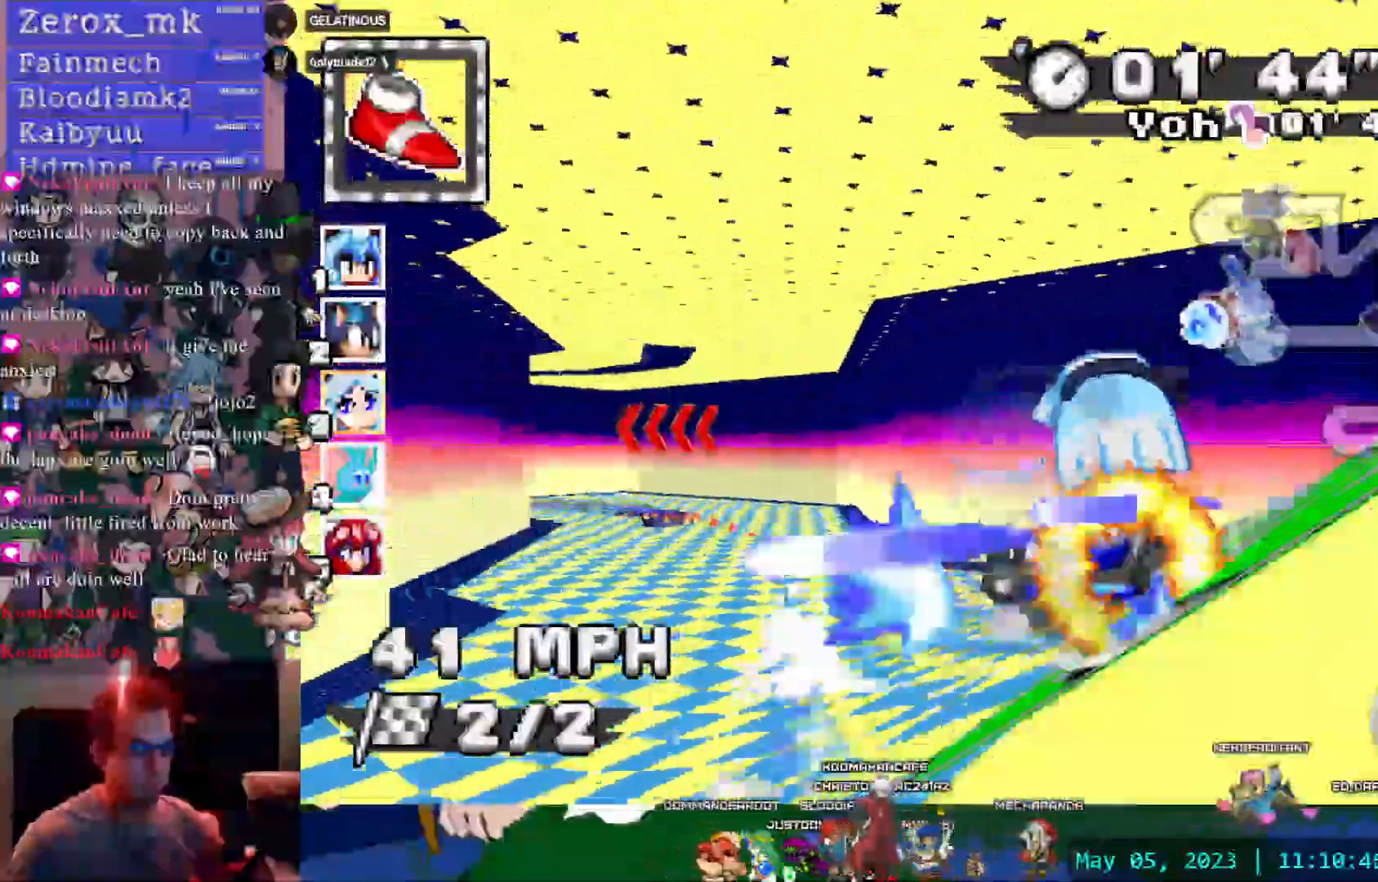
{"dt_ms": 500, "buttons": ["CROSS"], "left_stick": "left", "right_stick": "center", "events": [[433, "R1", "up"]]}